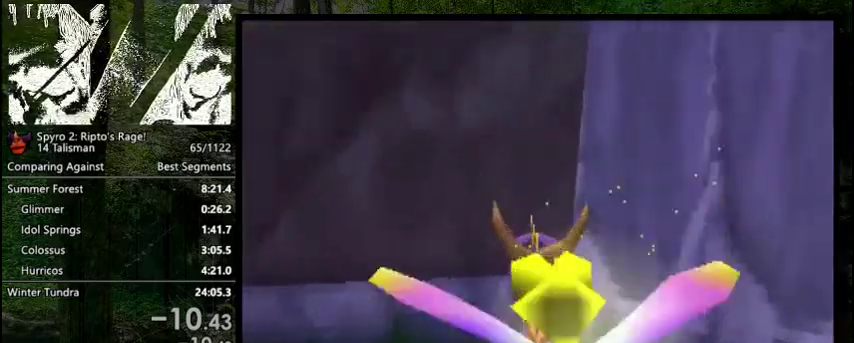
Gameplay with a controller (PlayStation layout); each line is a JSON object with the inputs held at the frame after it (dt_ms = milliseconds from this image to that frame). "events" lists button and stick changes between this image and that frame as [ms after this image, input, new state], when the widget could be followed in between. Not read: L3 R3 left_stick.
{"dt_ms": 700, "buttons": ["TRIANGLE"], "right_stick": "center", "events": [[667, "DPAD_DOWN", "up"]]}
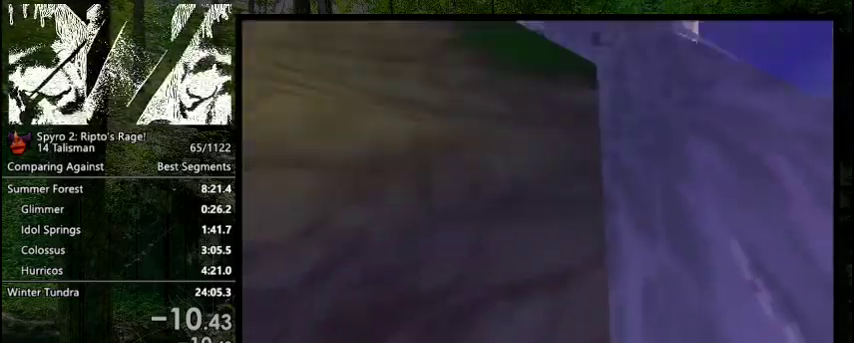
{"dt_ms": 300, "buttons": ["TRIANGLE"], "right_stick": "center", "events": []}
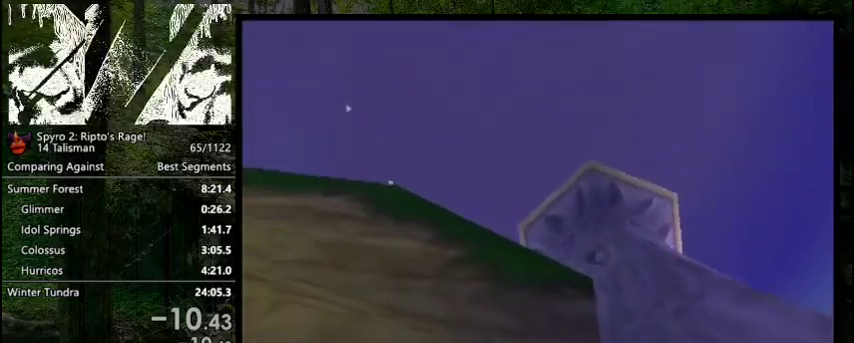
{"dt_ms": 500, "buttons": ["TRIANGLE"], "right_stick": "center", "events": []}
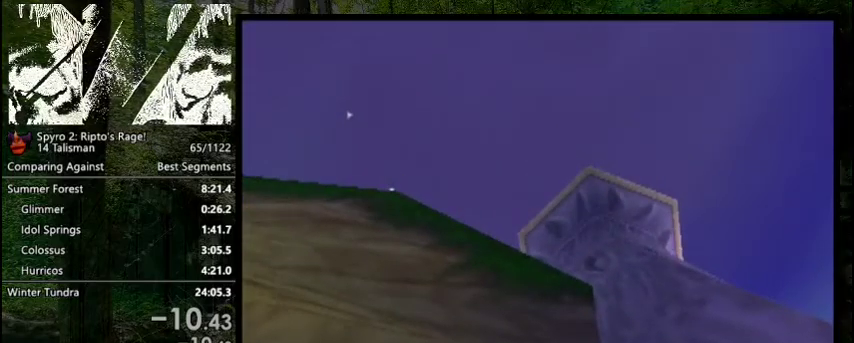
{"dt_ms": 500, "buttons": [], "right_stick": "center", "events": [[233, "TRIANGLE", "up"]]}
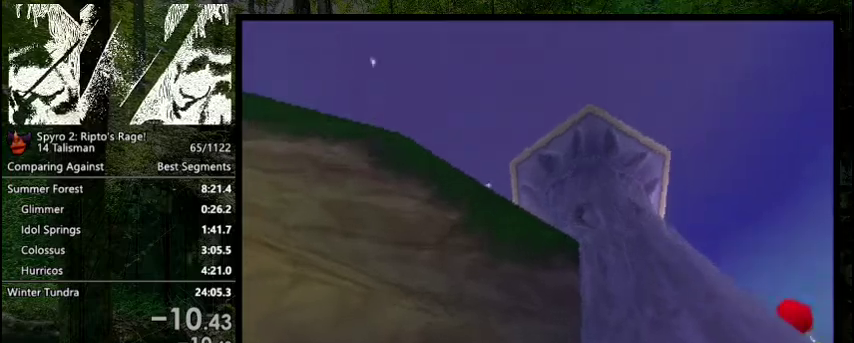
{"dt_ms": 500, "buttons": [], "right_stick": "center", "events": []}
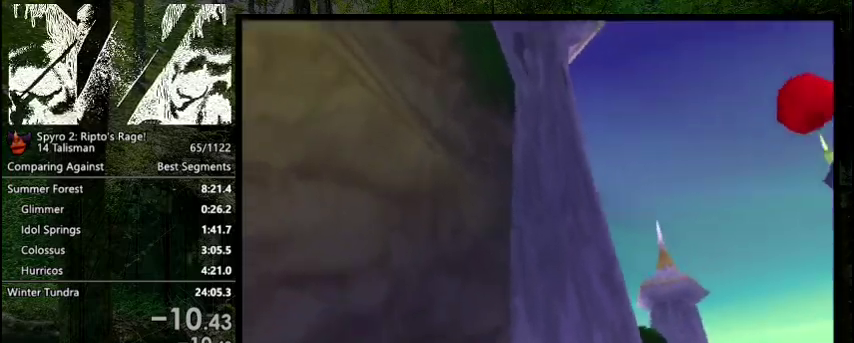
{"dt_ms": 500, "buttons": [], "right_stick": "center", "events": []}
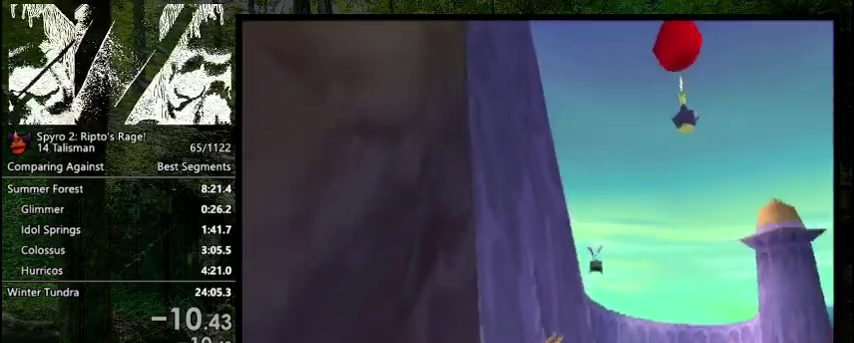
{"dt_ms": 500, "buttons": [], "right_stick": "center", "events": []}
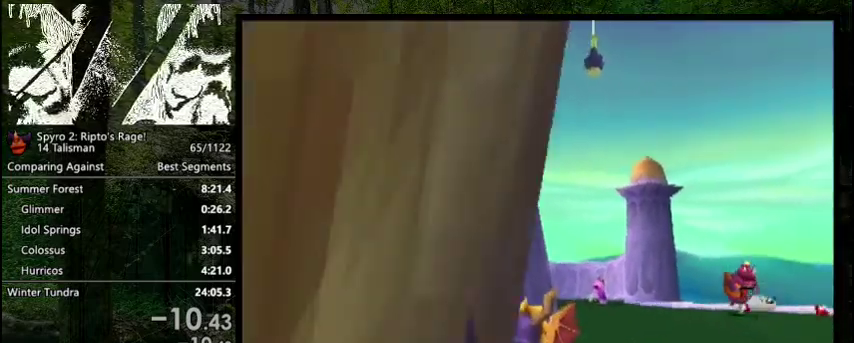
{"dt_ms": 500, "buttons": [], "right_stick": "center", "events": []}
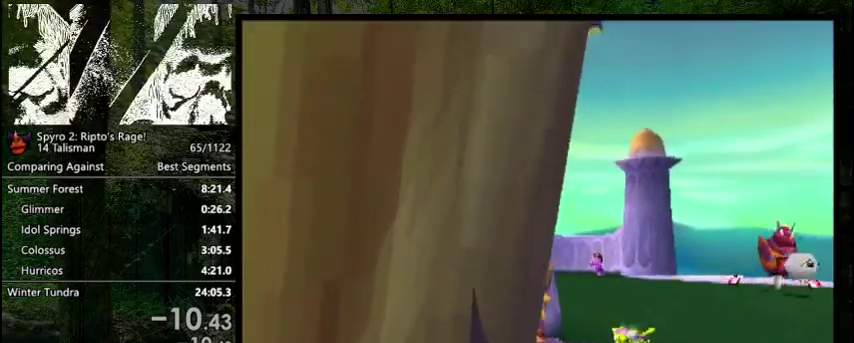
{"dt_ms": 500, "buttons": [], "right_stick": "center", "events": []}
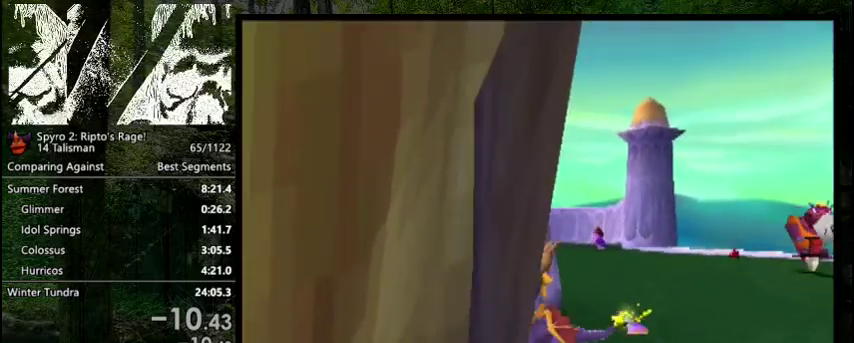
{"dt_ms": 600, "buttons": ["SQUARE"], "right_stick": "center", "events": [[533, "SQUARE", "down"]]}
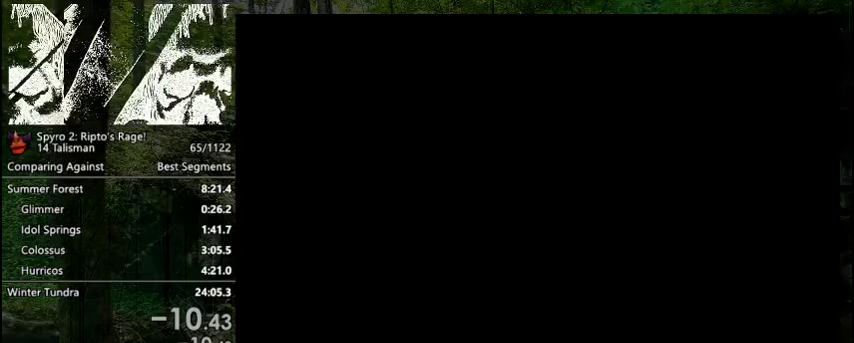
{"dt_ms": 400, "buttons": ["SQUARE"], "right_stick": "center", "events": []}
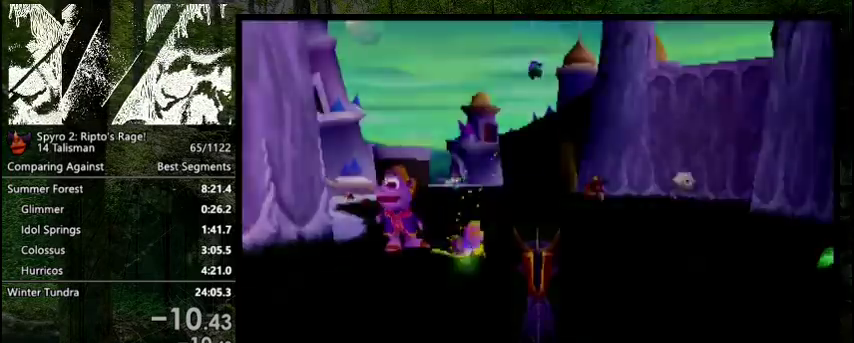
{"dt_ms": 300, "buttons": ["SQUARE"], "right_stick": "center", "events": [[200, "DPAD_LEFT", "down"], [267, "DPAD_LEFT", "up"]]}
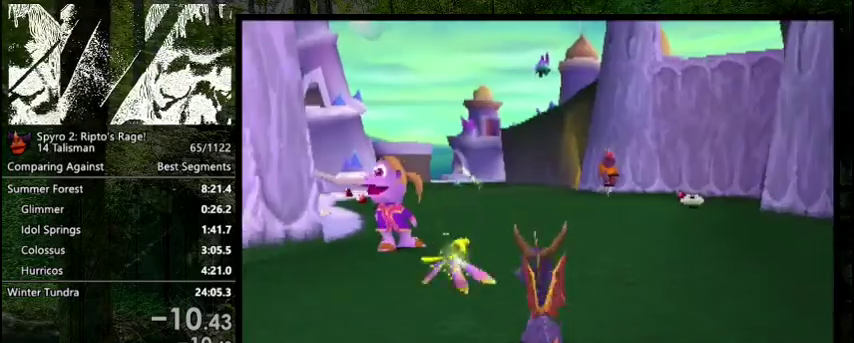
{"dt_ms": 700, "buttons": ["SQUARE"], "right_stick": "center", "events": []}
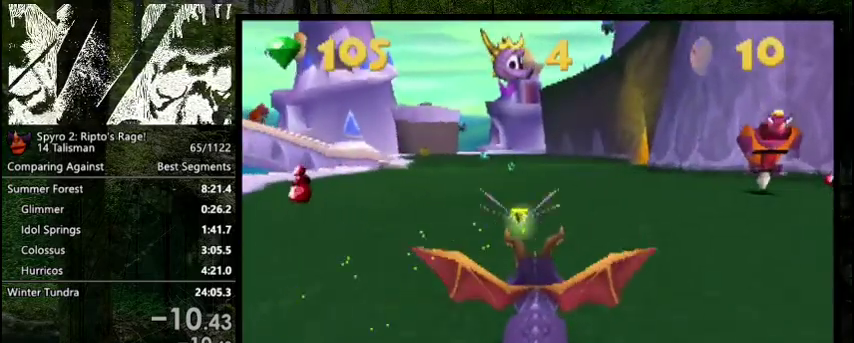
{"dt_ms": 500, "buttons": ["SQUARE"], "right_stick": "center", "events": []}
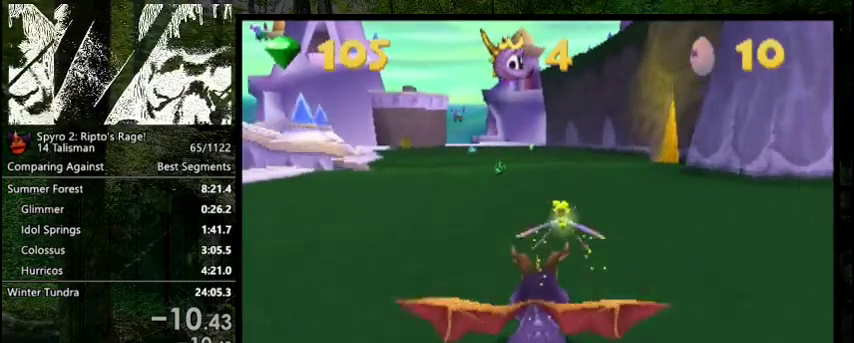
{"dt_ms": 500, "buttons": ["SQUARE"], "right_stick": "center", "events": []}
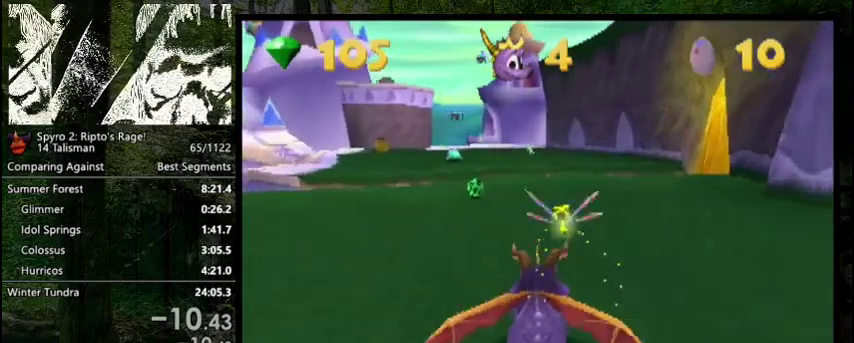
{"dt_ms": 500, "buttons": ["SQUARE"], "right_stick": "center", "events": []}
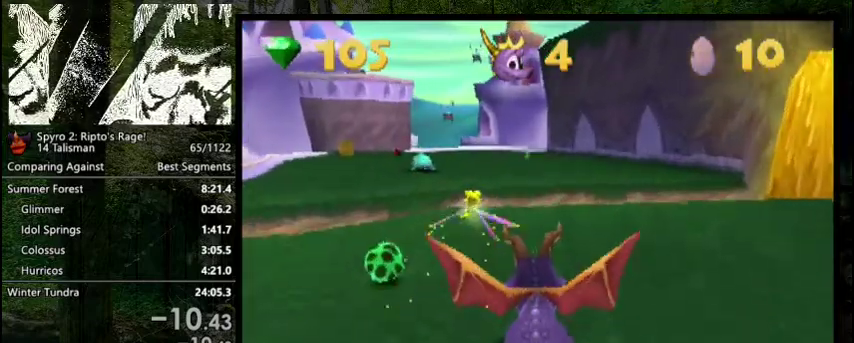
{"dt_ms": 400, "buttons": ["DPAD_DOWN"], "right_stick": "center", "events": [[100, "SQUARE", "up"], [333, "DPAD_DOWN", "down"]]}
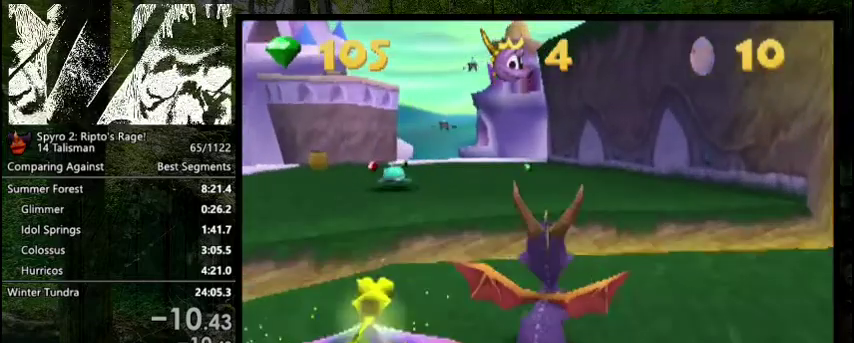
{"dt_ms": 500, "buttons": [], "right_stick": "center", "events": [[333, "R1", "down"], [433, "DPAD_DOWN", "up"], [467, "R1", "up"]]}
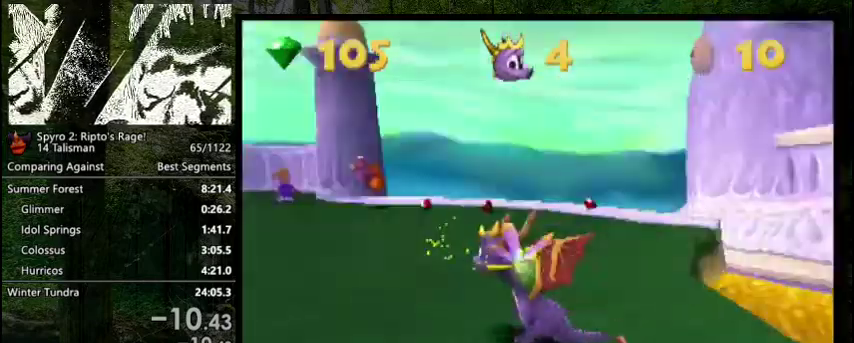
{"dt_ms": 500, "buttons": [], "right_stick": "center", "events": [[233, "DPAD_LEFT", "down"], [267, "DPAD_DOWN", "down"], [300, "DPAD_LEFT", "up"], [433, "DPAD_DOWN", "up"]]}
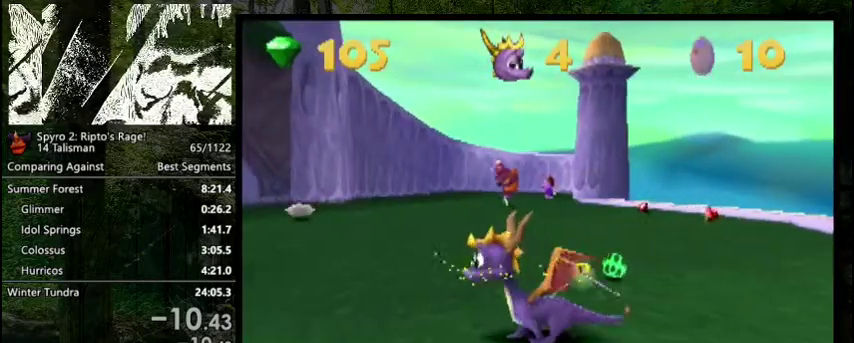
{"dt_ms": 600, "buttons": [], "right_stick": "center", "events": []}
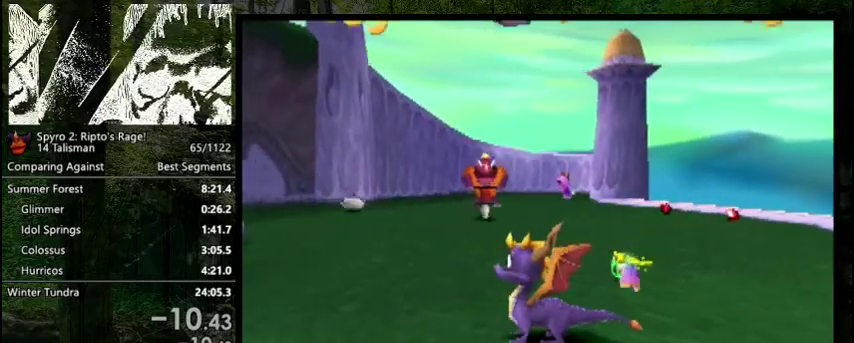
{"dt_ms": 500, "buttons": [], "right_stick": "center", "events": []}
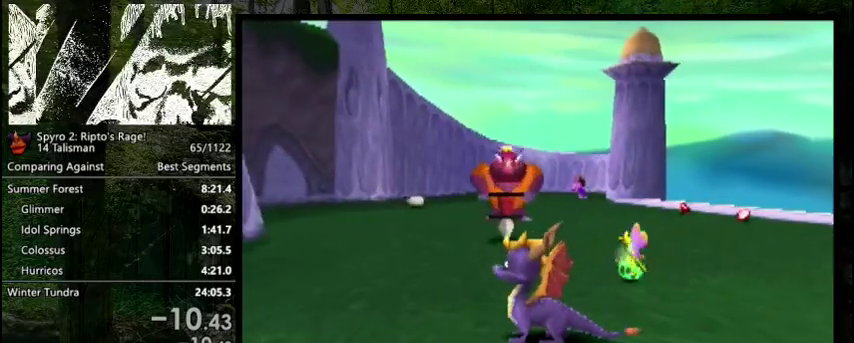
{"dt_ms": 600, "buttons": ["SQUARE", "L2", "DPAD_RIGHT"], "right_stick": "center", "events": [[67, "SQUARE", "down"], [533, "DPAD_RIGHT", "down"], [567, "L2", "down"]]}
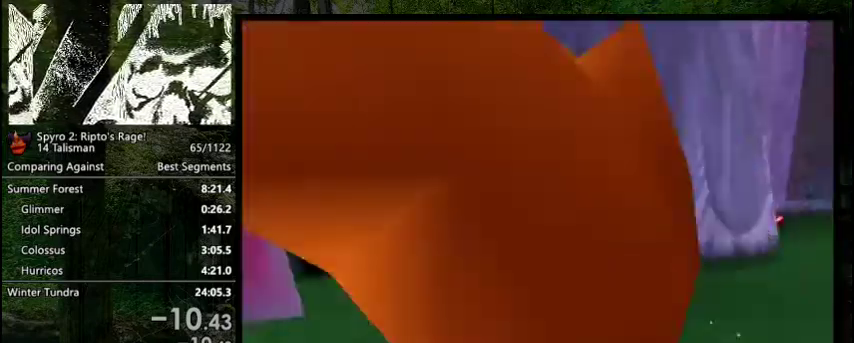
{"dt_ms": 200, "buttons": ["DPAD_UP"], "right_stick": "center", "events": [[33, "DPAD_UP", "down"], [100, "DPAD_RIGHT", "up"], [100, "SQUARE", "up"], [167, "L2", "up"]]}
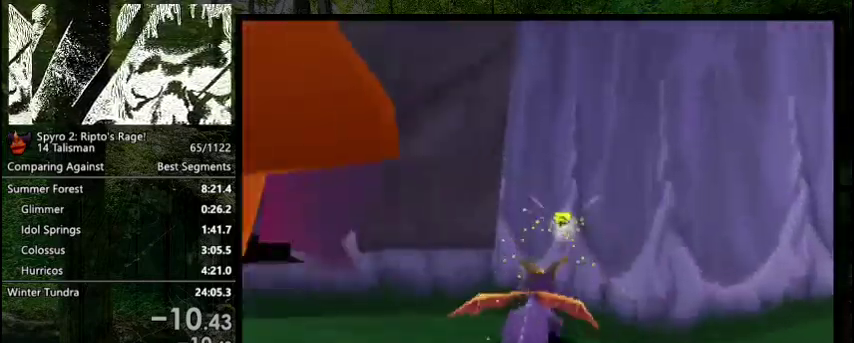
{"dt_ms": 700, "buttons": ["DPAD_UP"], "right_stick": "center", "events": []}
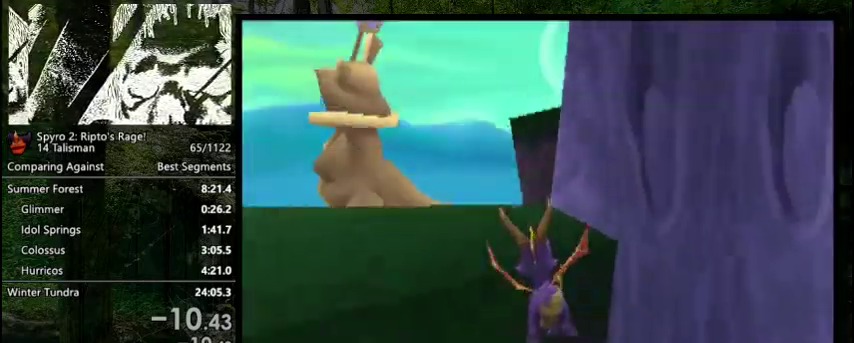
{"dt_ms": 300, "buttons": ["CROSS", "SQUARE", "DPAD_UP"], "right_stick": "center", "events": [[33, "DPAD_LEFT", "down"], [67, "CROSS", "down"], [67, "DPAD_UP", "up"], [267, "SQUARE", "down"], [300, "DPAD_LEFT", "up"], [300, "DPAD_UP", "down"]]}
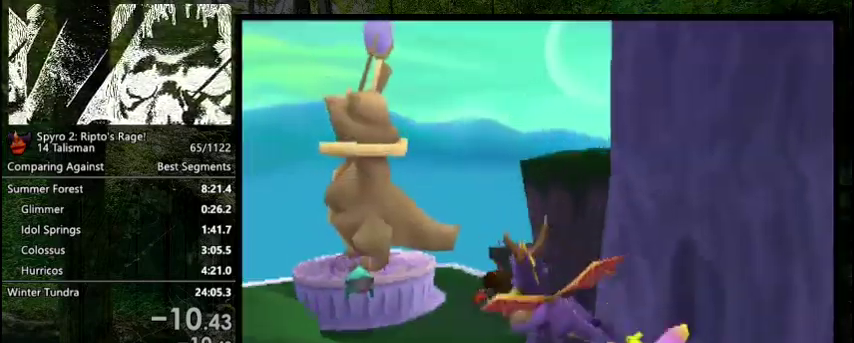
{"dt_ms": 100, "buttons": ["SQUARE"], "right_stick": "center", "events": [[33, "CROSS", "up"], [33, "DPAD_UP", "up"]]}
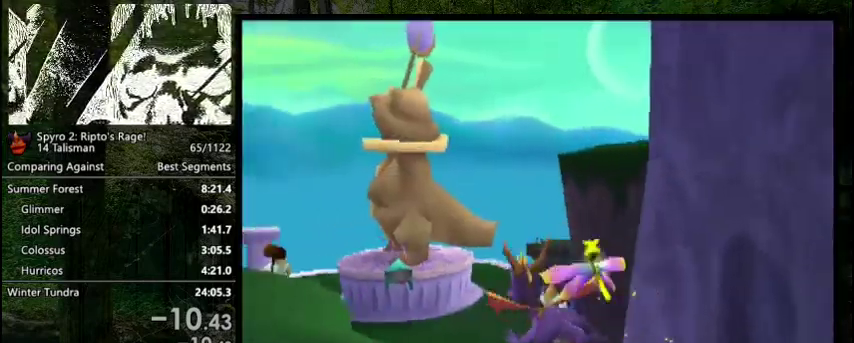
{"dt_ms": 300, "buttons": ["SQUARE"], "right_stick": "center", "events": [[167, "DPAD_RIGHT", "down"], [267, "DPAD_RIGHT", "up"]]}
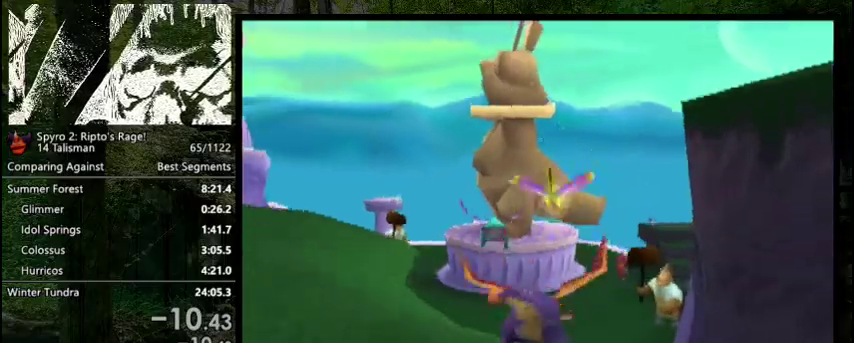
{"dt_ms": 300, "buttons": ["SQUARE"], "right_stick": "center", "events": []}
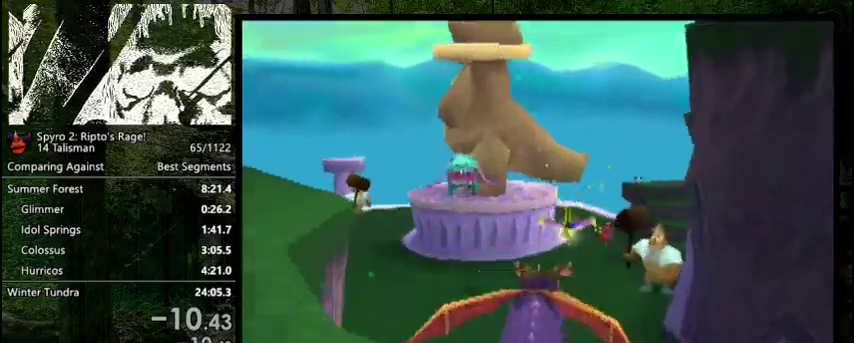
{"dt_ms": 500, "buttons": ["CROSS"], "right_stick": "center", "events": [[400, "SQUARE", "up"], [467, "CROSS", "down"]]}